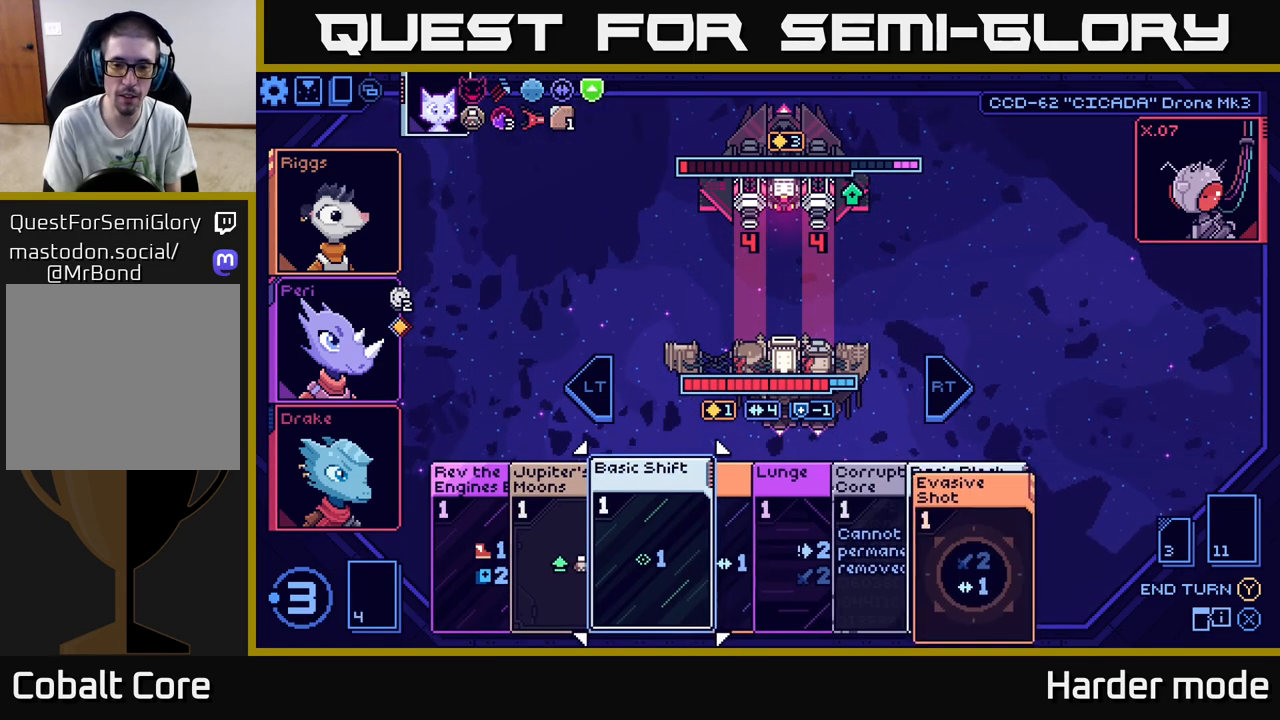
Gameplay with a controller (Xbox layout); each line is a JSON object with the inputs held at the frame after it. "events" lists button and stick changes between this image and that frame as [ms after this image, input, new state], when the widget could be followed in between. Not read: right_stick.
{"buttons": [], "left_stick": "center", "events": []}
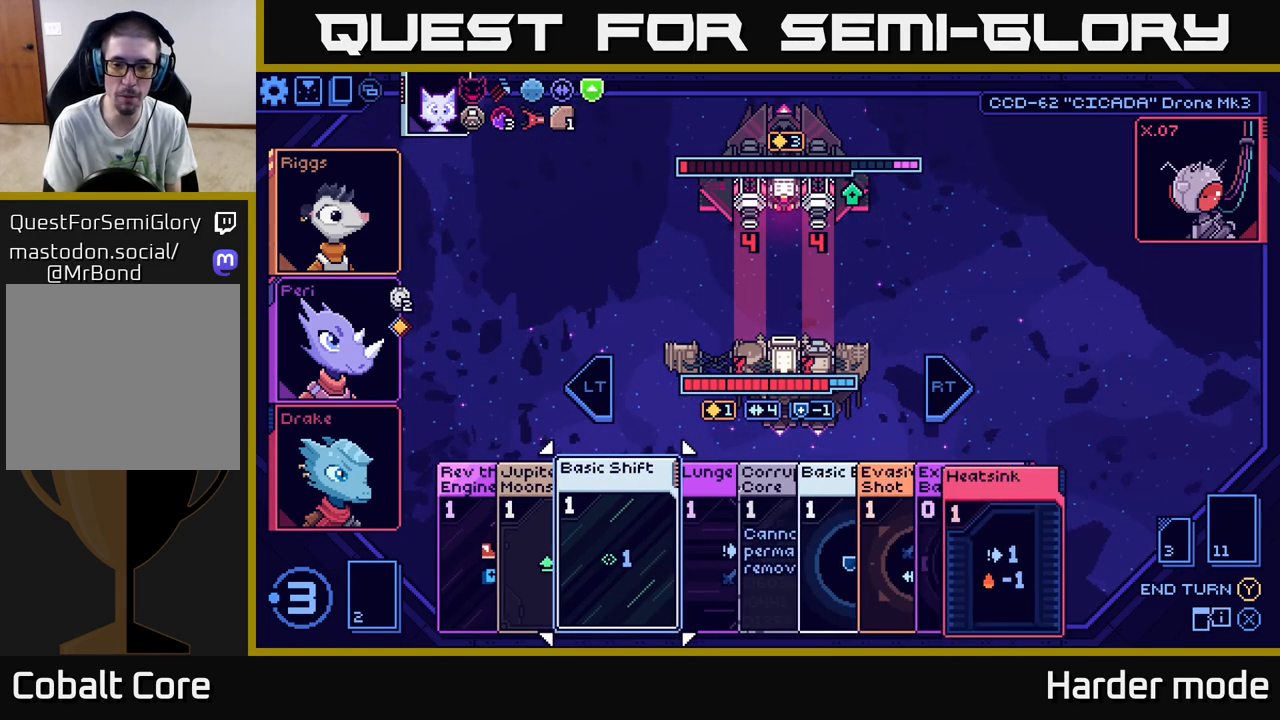
{"buttons": [], "left_stick": "center", "events": []}
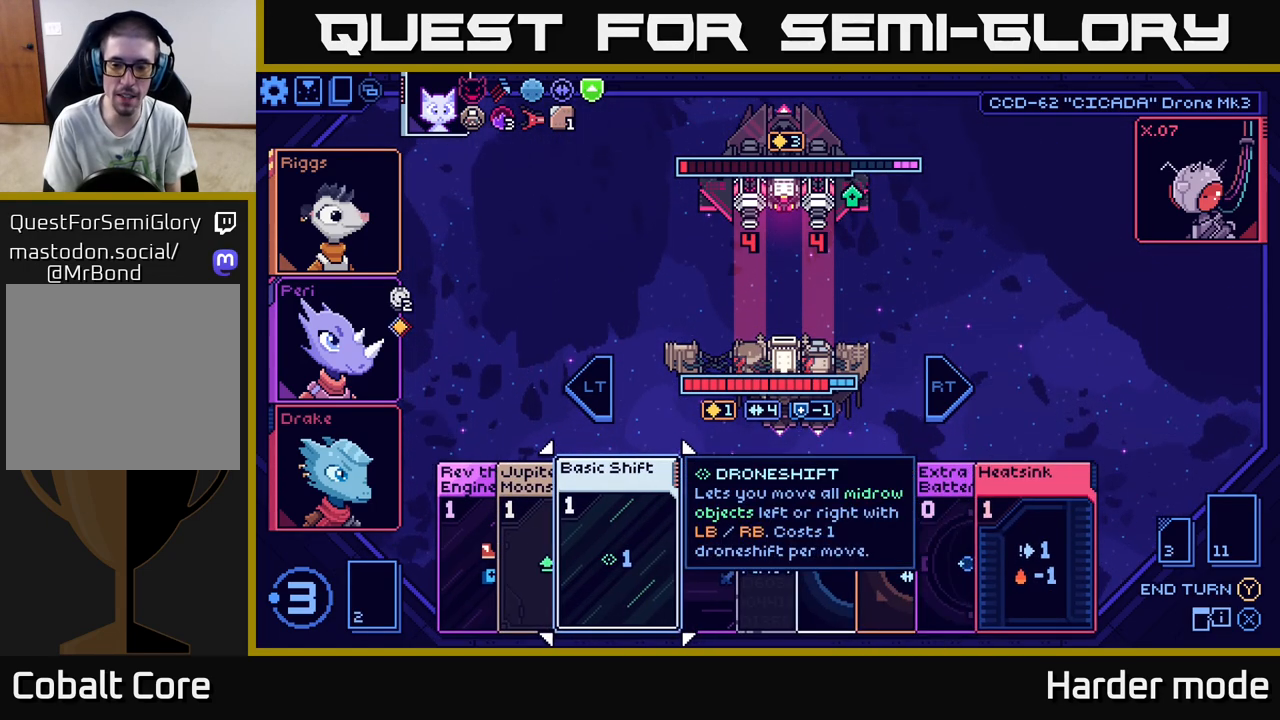
{"buttons": [], "left_stick": "right", "events": [[133, "left_stick", "right"], [317, "left_stick", "center"], [400, "left_stick", "right"]]}
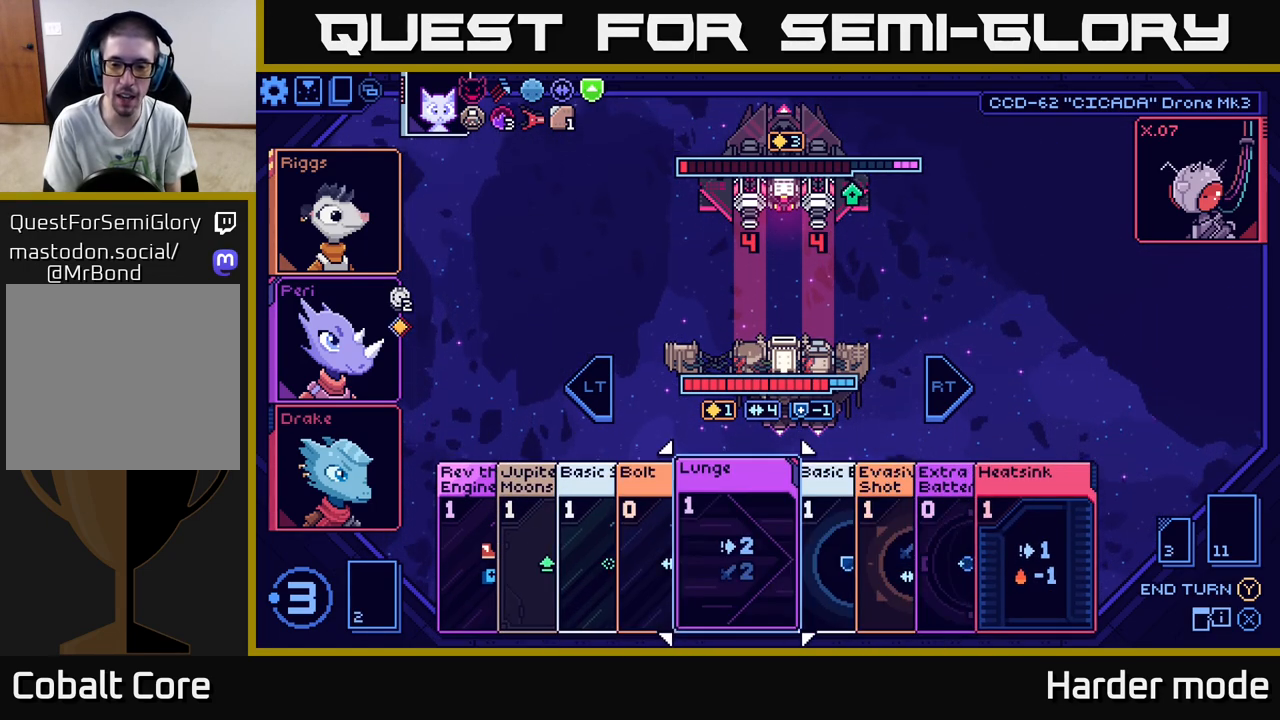
{"buttons": [], "left_stick": "right", "events": [[33, "left_stick", "center"], [117, "left_stick", "right"], [267, "left_stick", "center"], [350, "left_stick", "right"]]}
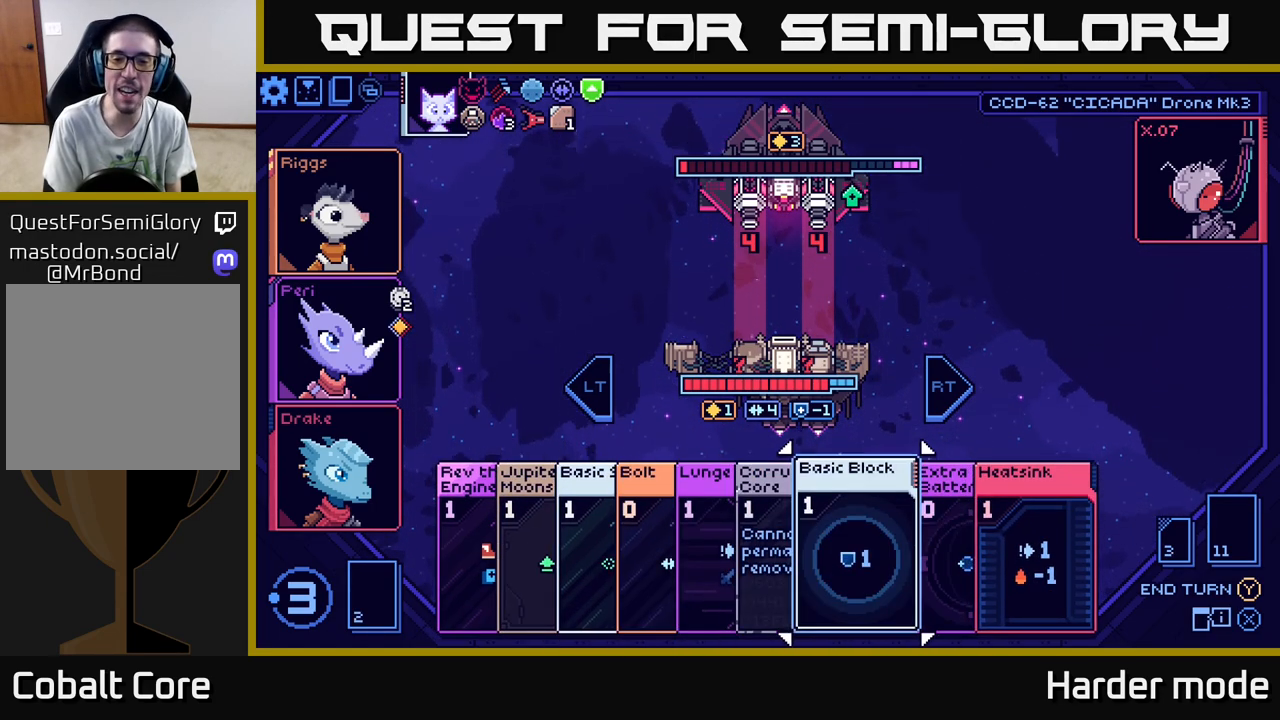
{"buttons": [], "left_stick": "right", "events": [[17, "left_stick", "center"], [100, "left_stick", "right"], [267, "left_stick", "center"], [433, "left_stick", "right"]]}
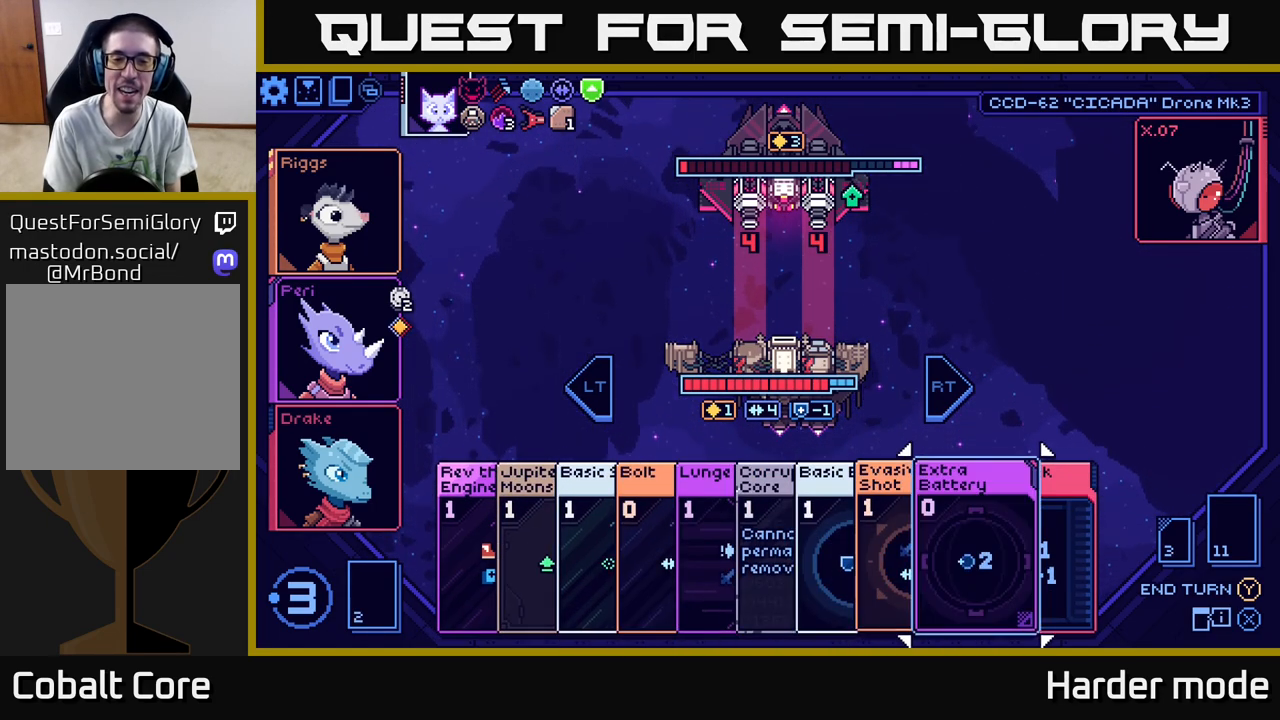
{"buttons": [], "left_stick": "center", "events": [[133, "left_stick", "center"], [267, "left_stick", "left"], [417, "left_stick", "center"]]}
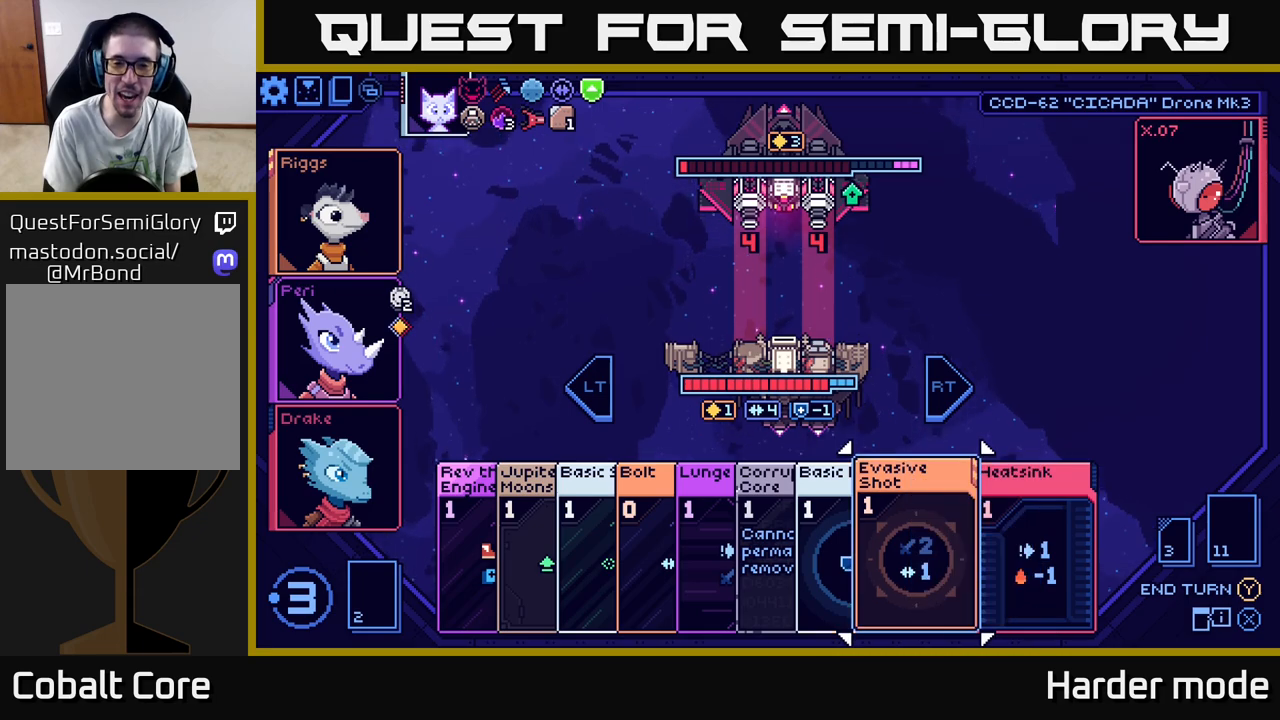
{"buttons": [], "left_stick": "center", "events": [[67, "left_stick", "left"], [233, "left_stick", "center"]]}
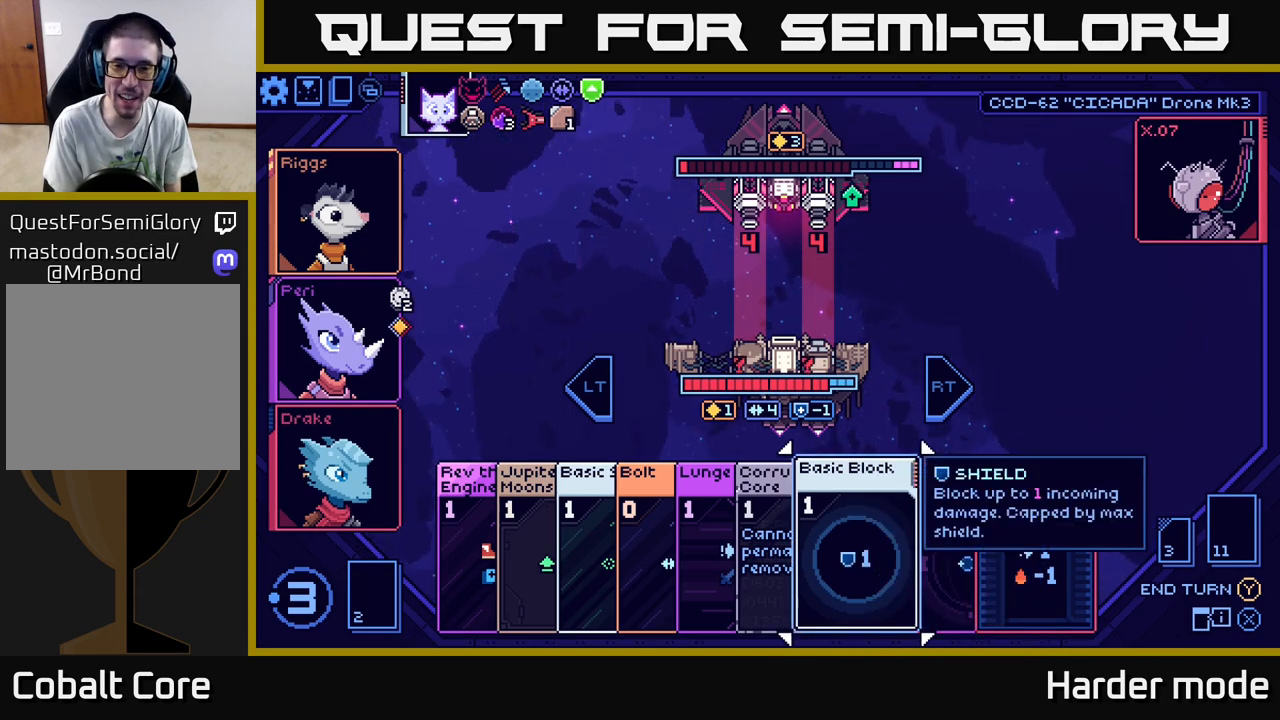
{"buttons": [], "left_stick": "center", "events": []}
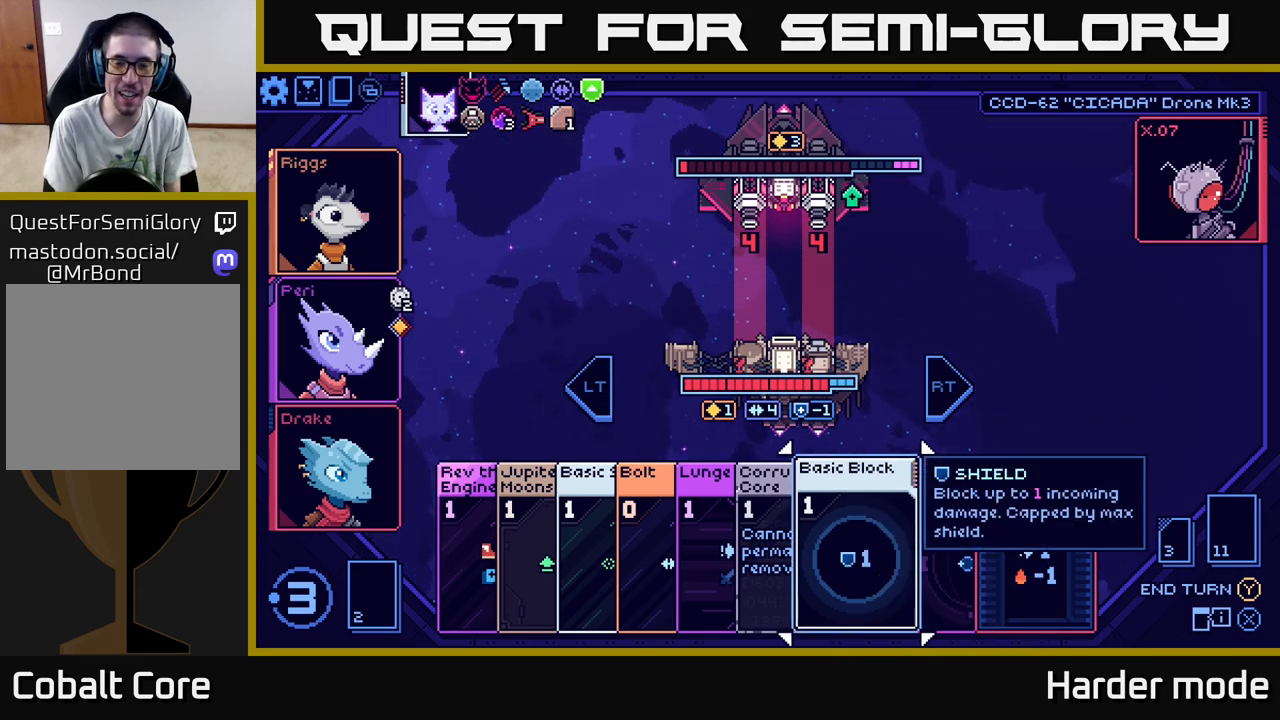
{"buttons": [], "left_stick": "center", "events": []}
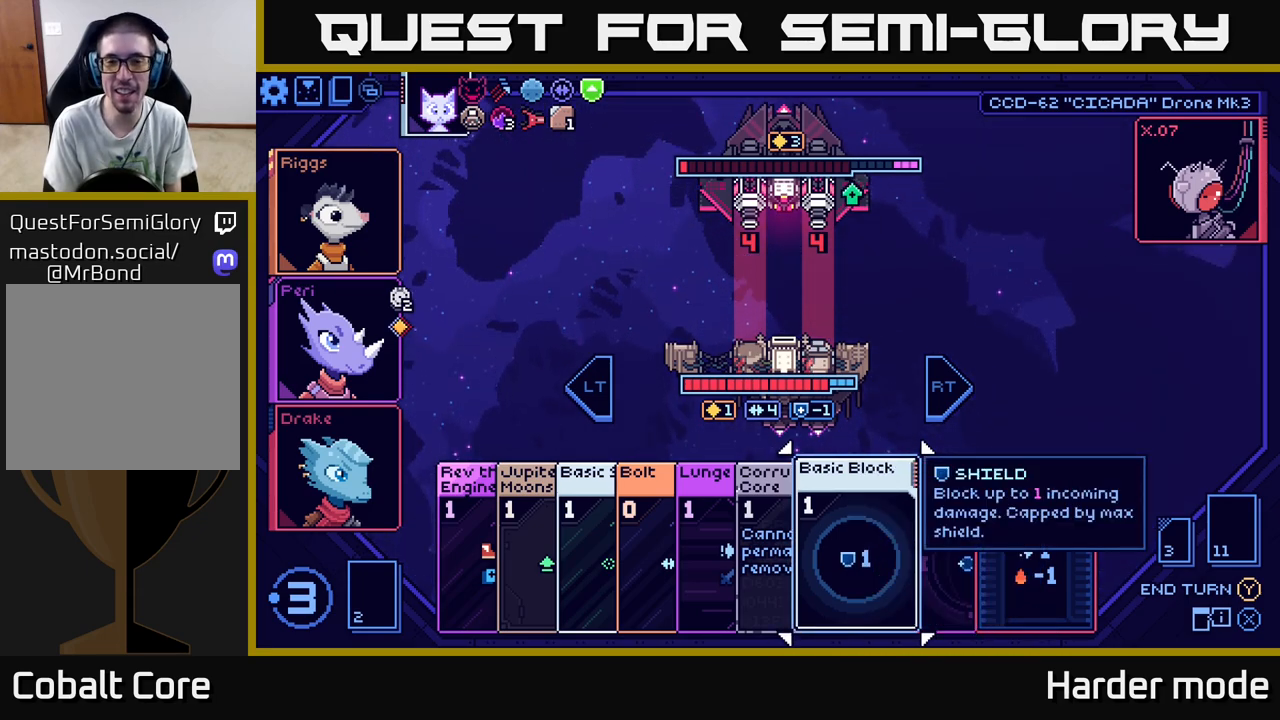
{"buttons": [], "left_stick": "center", "events": []}
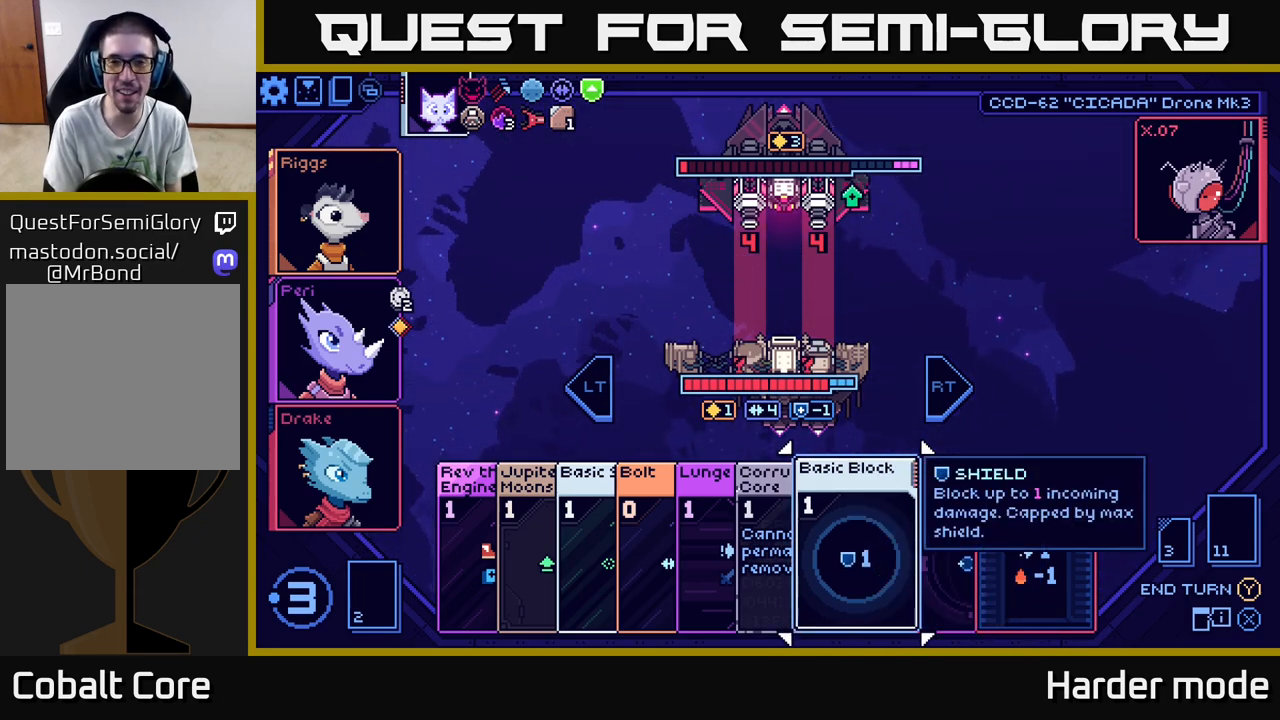
{"buttons": [], "left_stick": "center", "events": [[167, "left_stick", "right"], [383, "left_stick", "center"]]}
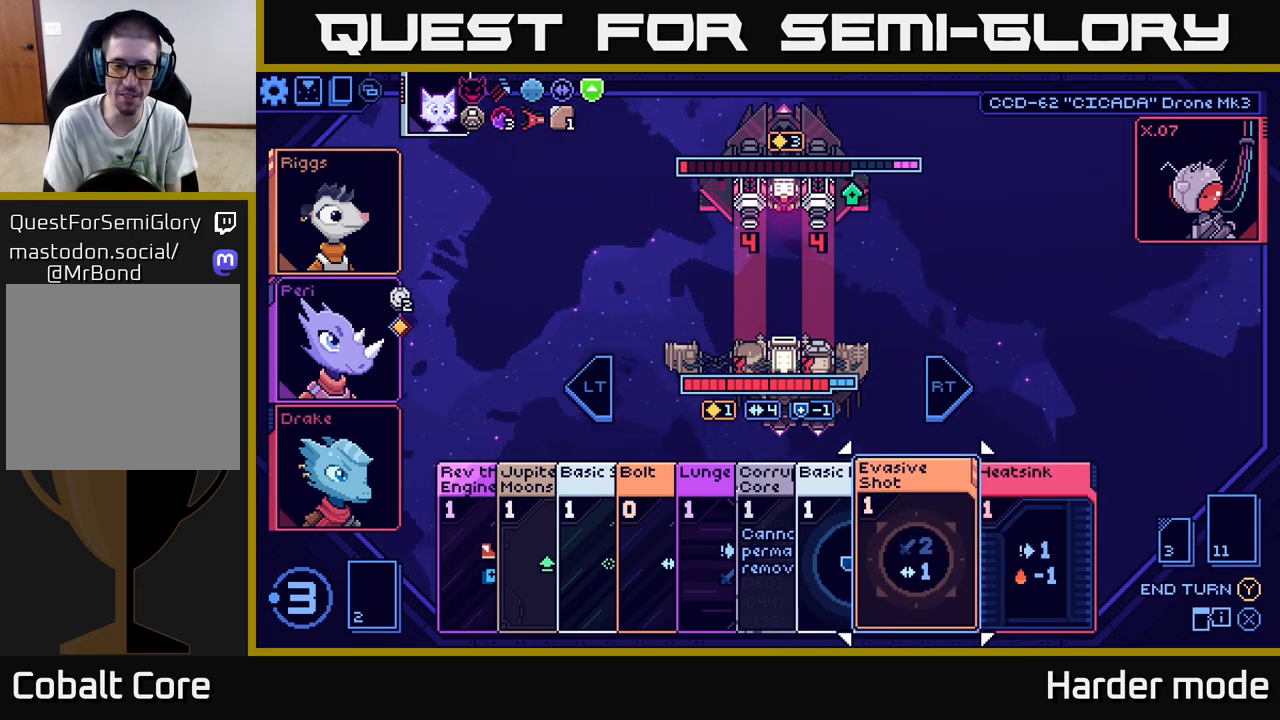
{"buttons": [], "left_stick": "center", "events": [[317, "left_stick", "left"], [500, "left_stick", "center"]]}
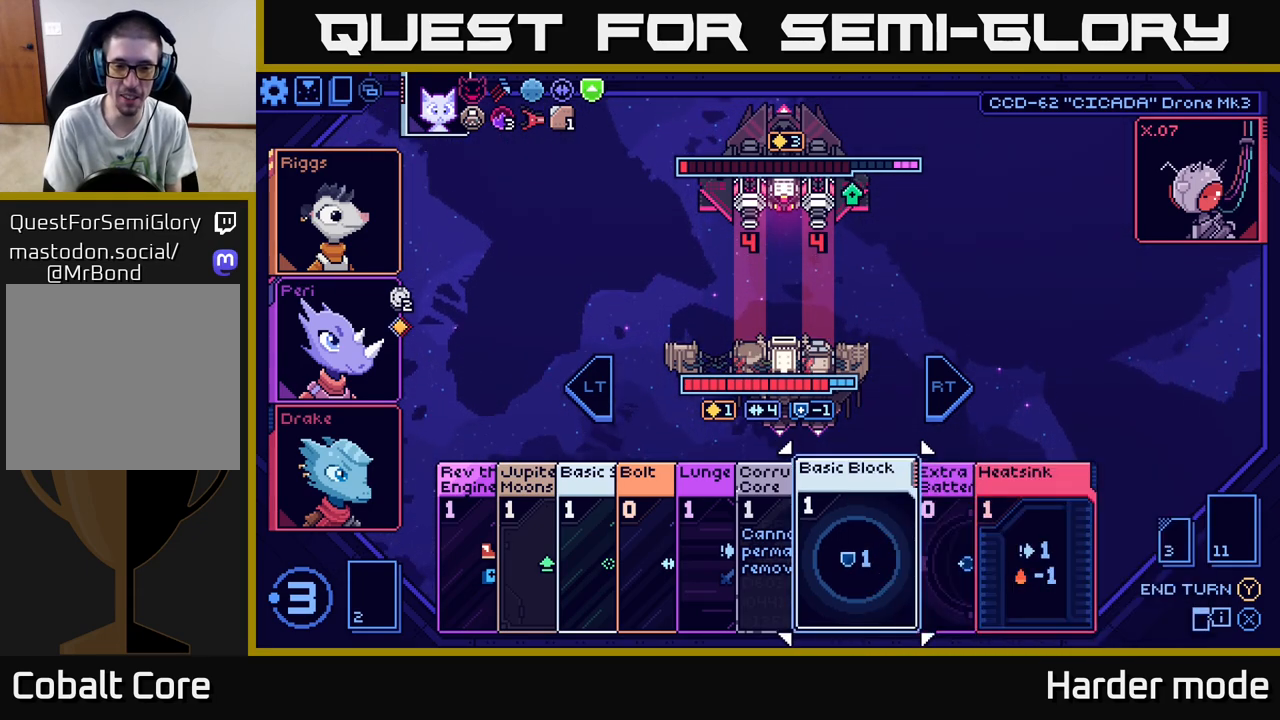
{"buttons": [], "left_stick": "center", "events": [[83, "left_stick", "left"], [250, "left_stick", "center"], [333, "left_stick", "left"], [500, "left_stick", "center"]]}
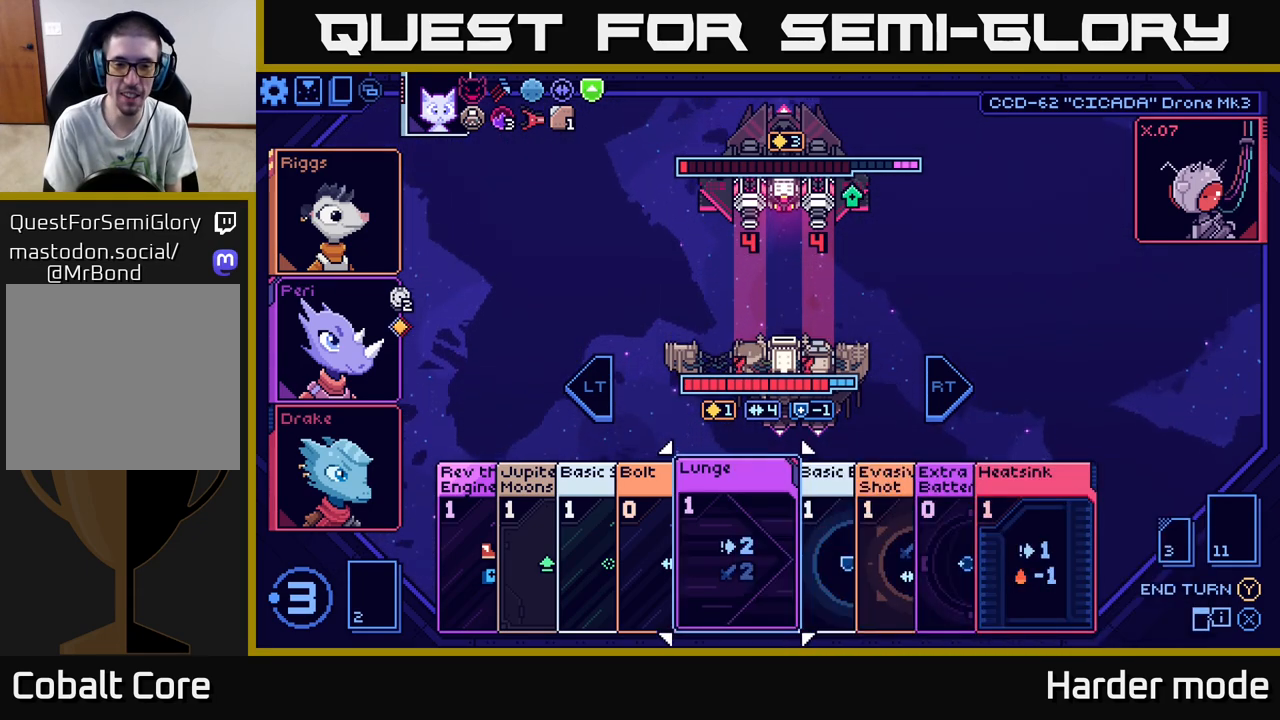
{"buttons": [], "left_stick": "center", "events": [[83, "left_stick", "left"], [233, "left_stick", "center"]]}
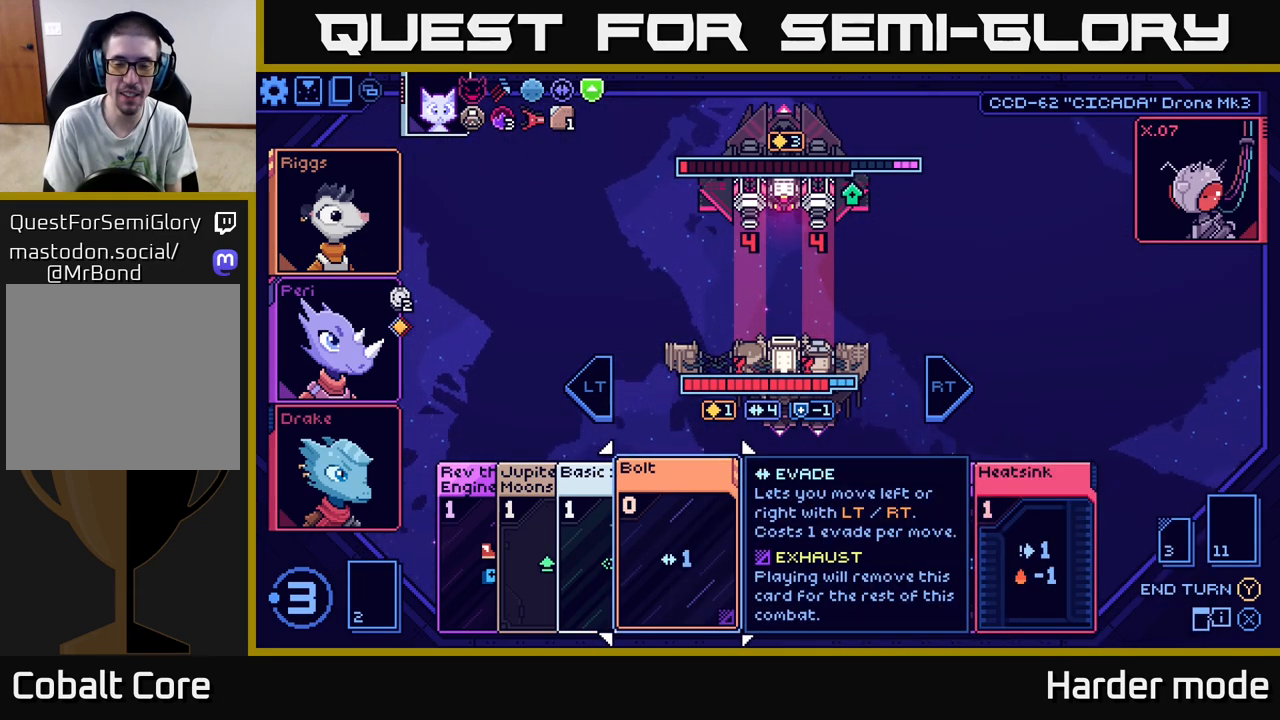
{"buttons": [], "left_stick": "center", "events": [[133, "left_stick", "right"], [350, "left_stick", "center"]]}
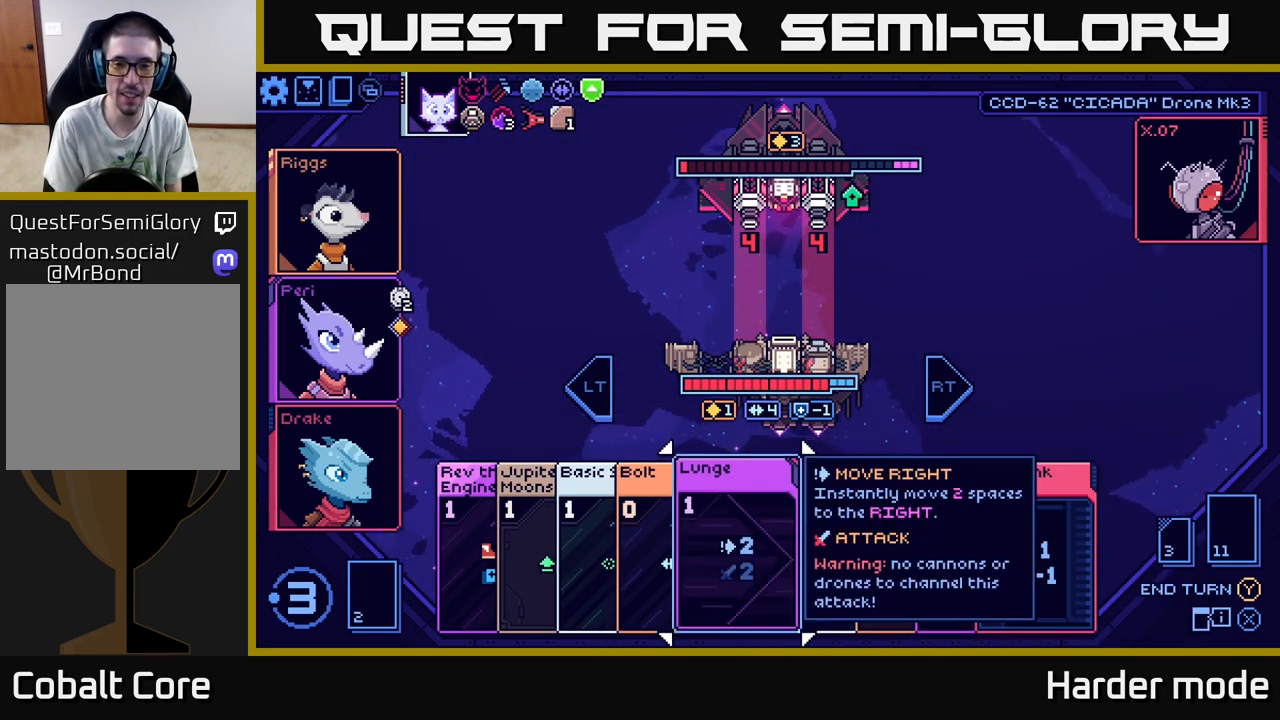
{"buttons": [], "left_stick": "center", "events": []}
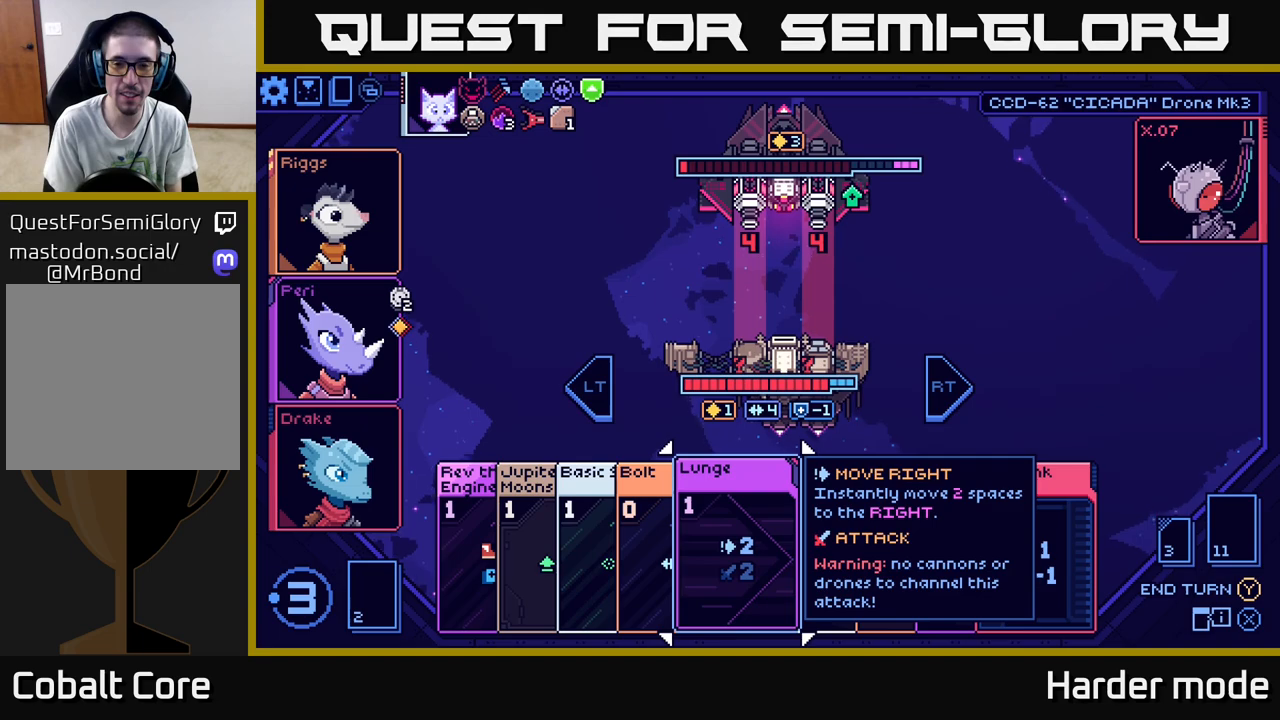
{"buttons": [], "left_stick": "center", "events": []}
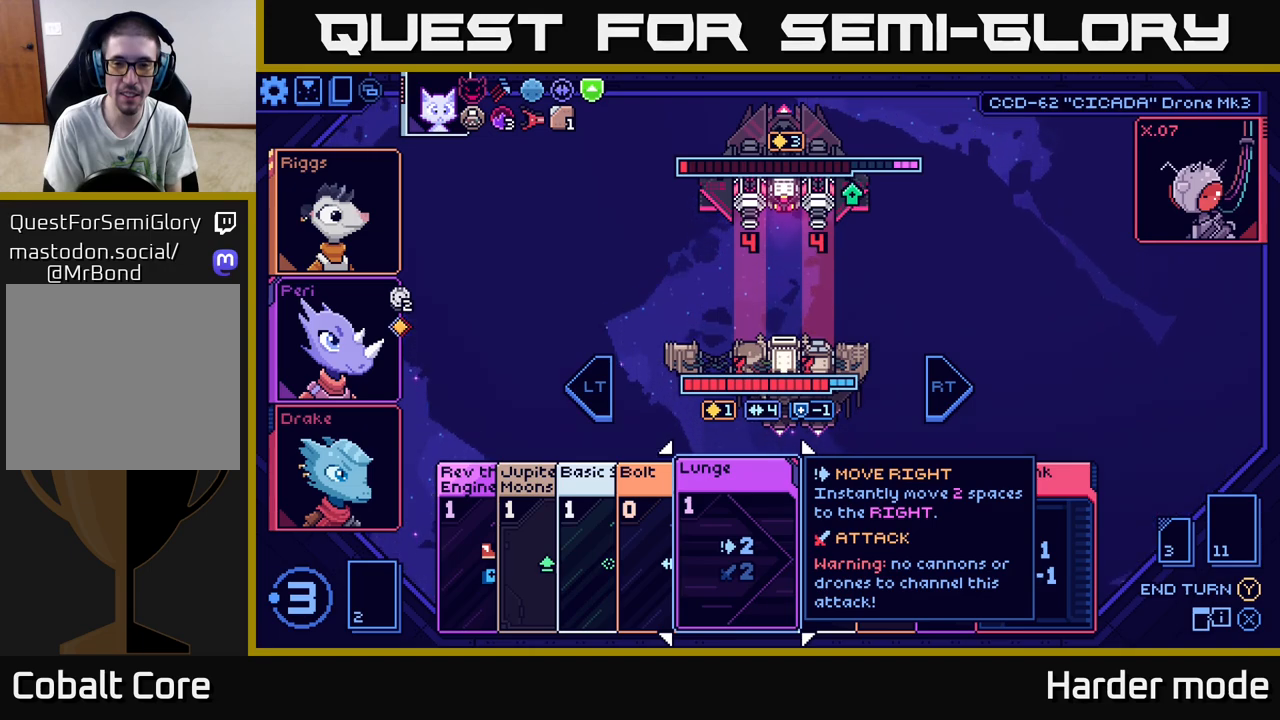
{"buttons": [], "left_stick": "left", "events": [[133, "left_stick", "right"], [333, "left_stick", "center"], [467, "left_stick", "left"]]}
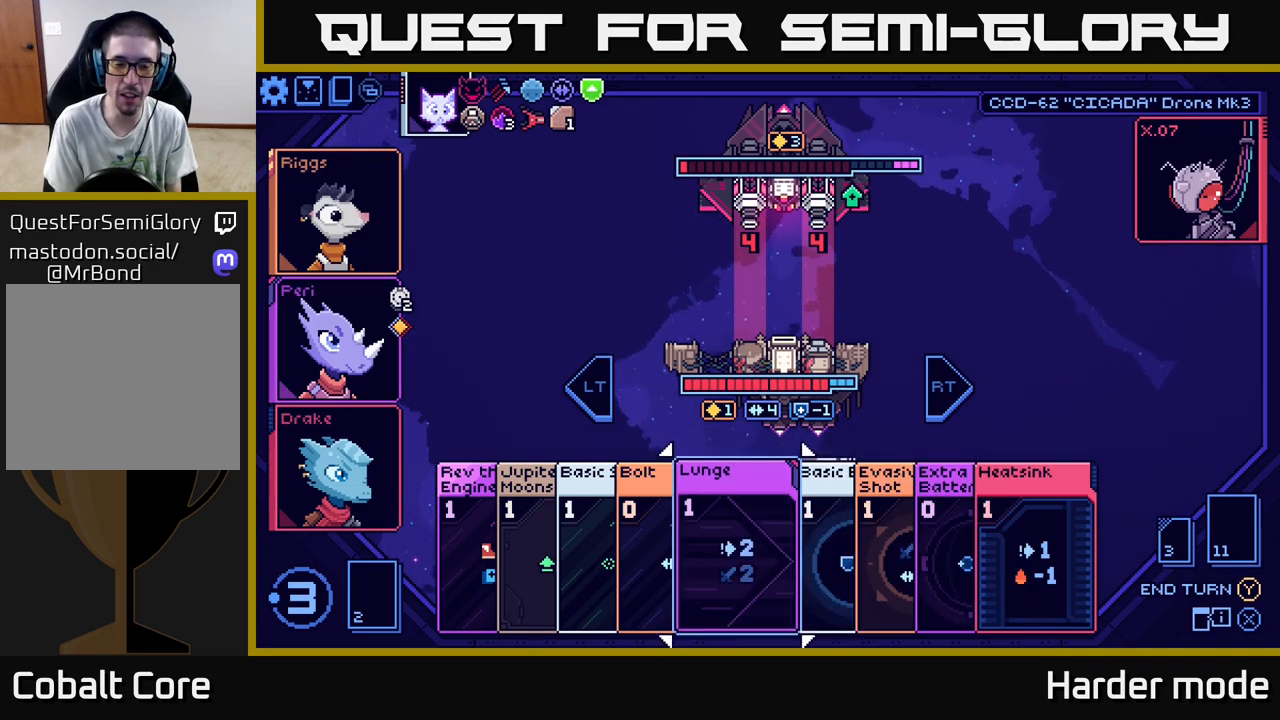
{"buttons": [], "left_stick": "left", "events": [[167, "left_stick", "center"], [250, "left_stick", "left"], [400, "left_stick", "center"], [500, "left_stick", "left"]]}
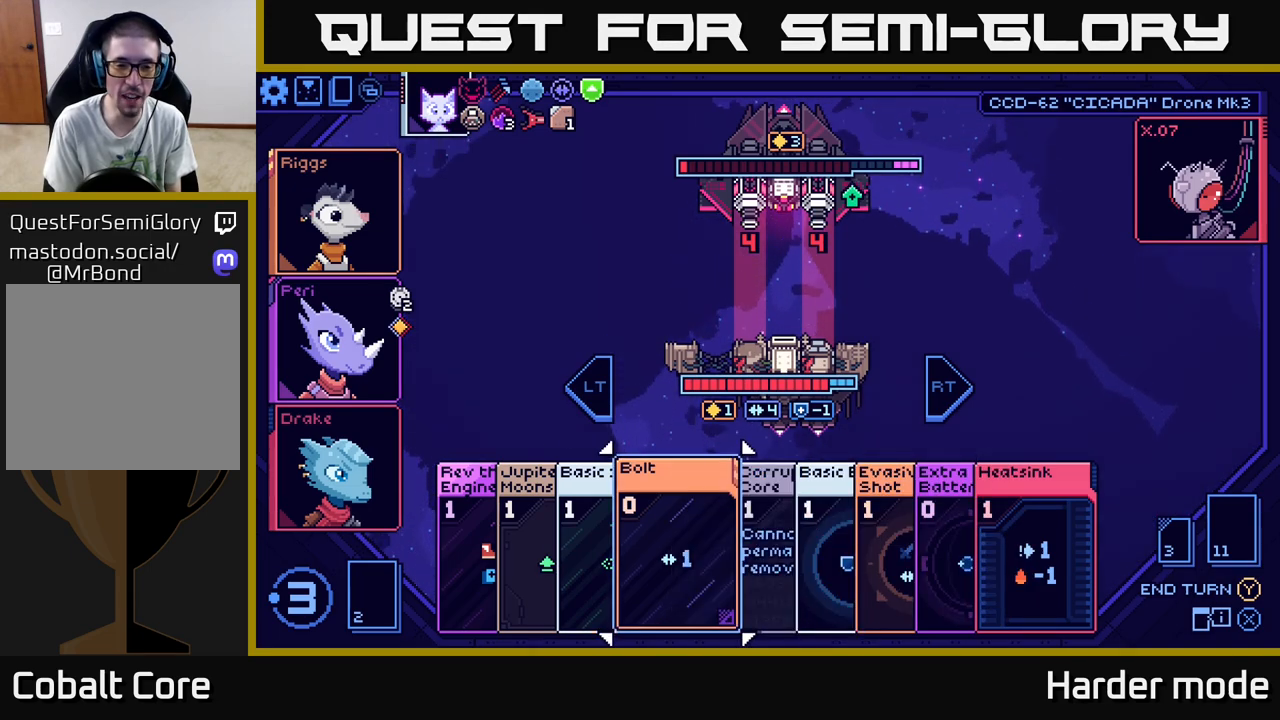
{"buttons": [], "left_stick": "left", "events": [[150, "left_stick", "center"], [350, "left_stick", "left"]]}
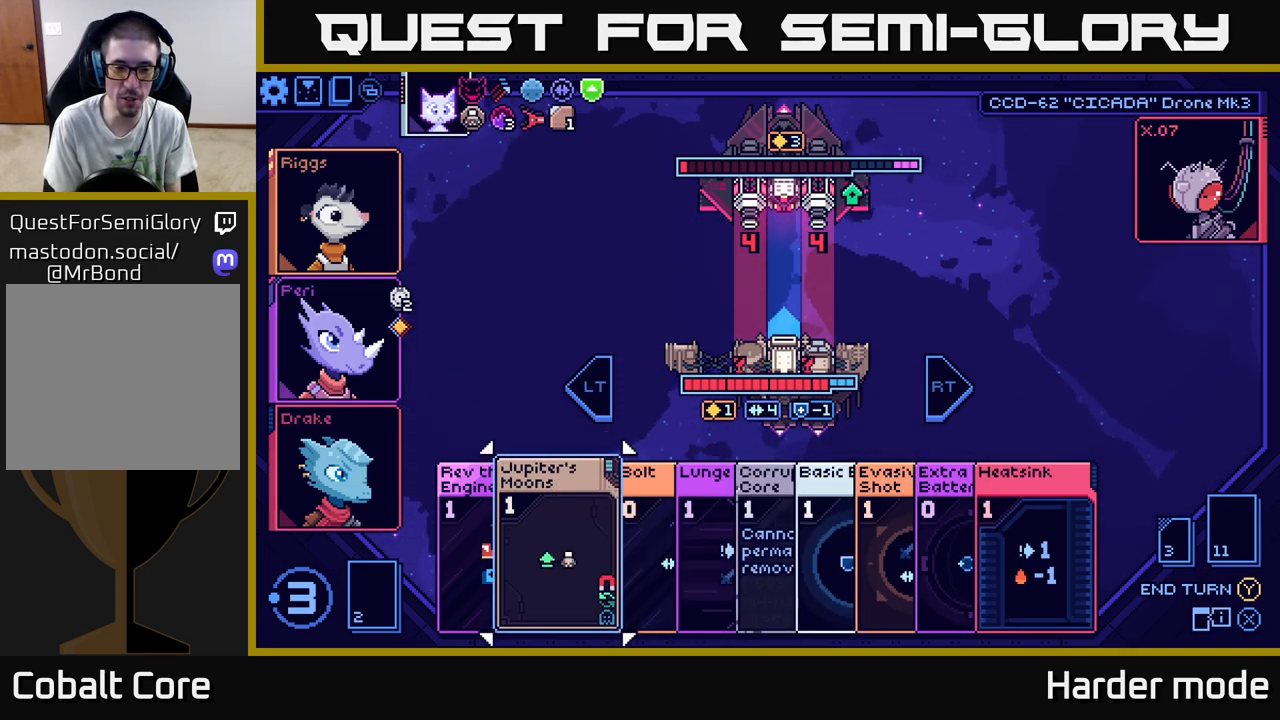
{"buttons": [], "left_stick": "right", "events": [[33, "left_stick", "center"], [350, "left_stick", "right"]]}
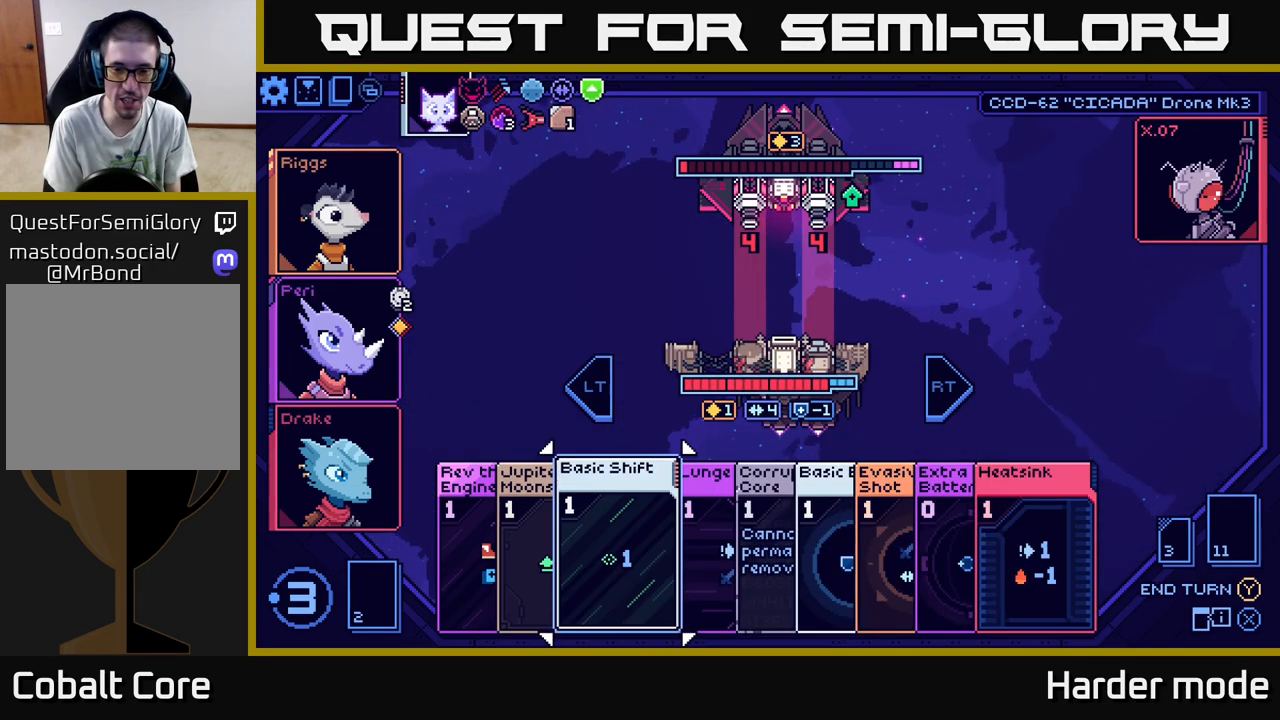
{"buttons": [], "left_stick": "center", "events": [[33, "left_stick", "center"], [117, "left_stick", "right"], [283, "left_stick", "center"], [350, "left_stick", "right"], [500, "left_stick", "center"]]}
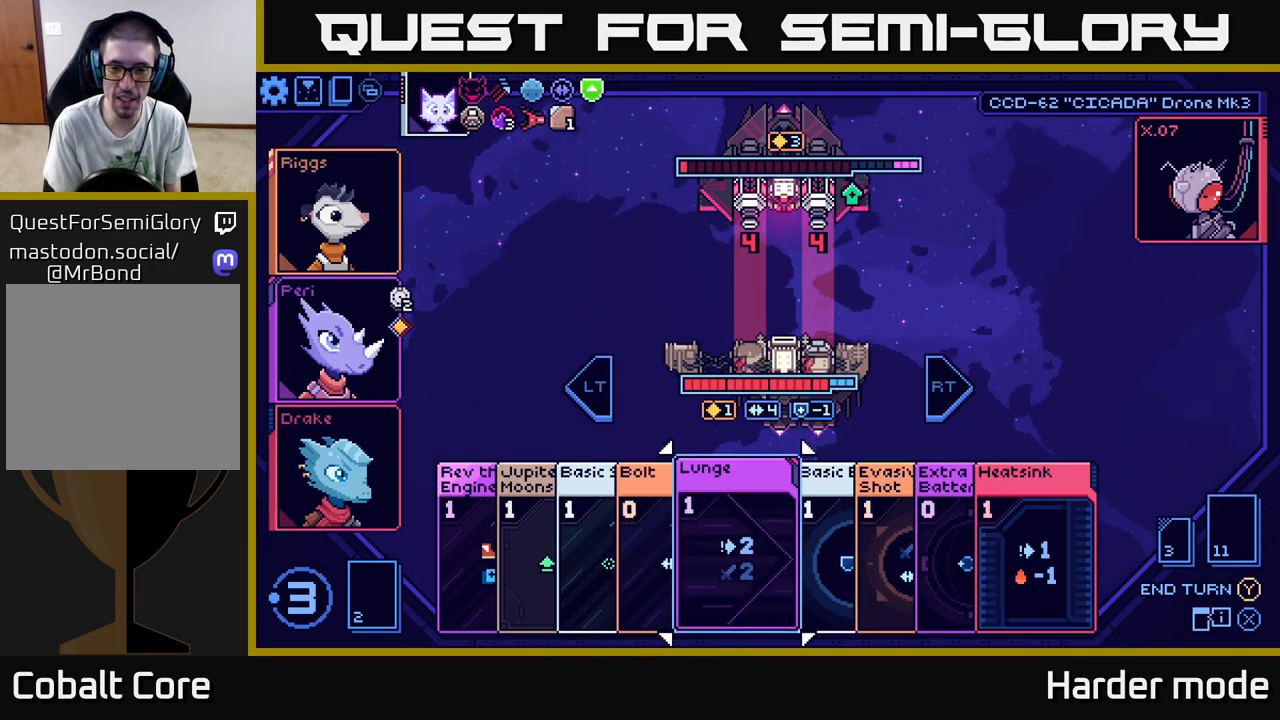
{"buttons": [], "left_stick": "right", "events": [[100, "left_stick", "right"], [267, "left_stick", "center"], [350, "left_stick", "right"]]}
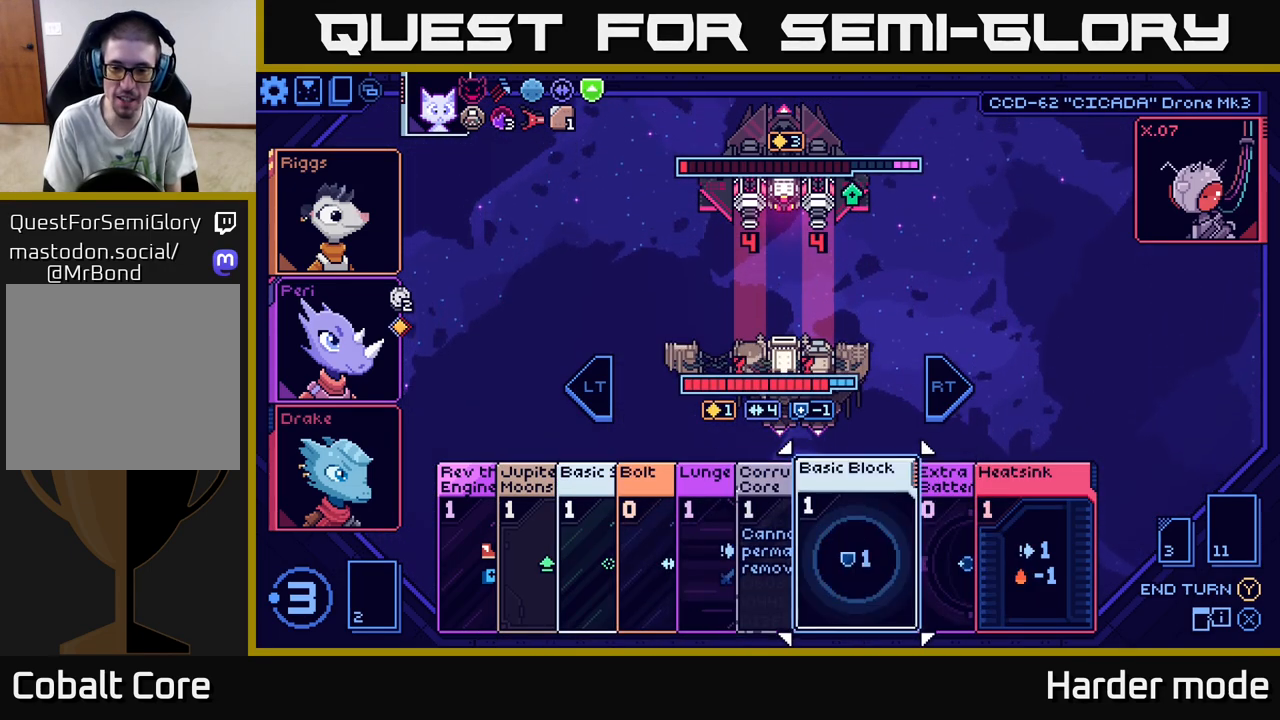
{"buttons": [], "left_stick": "center", "events": [[17, "left_stick", "center"], [100, "left_stick", "right"], [250, "left_stick", "center"]]}
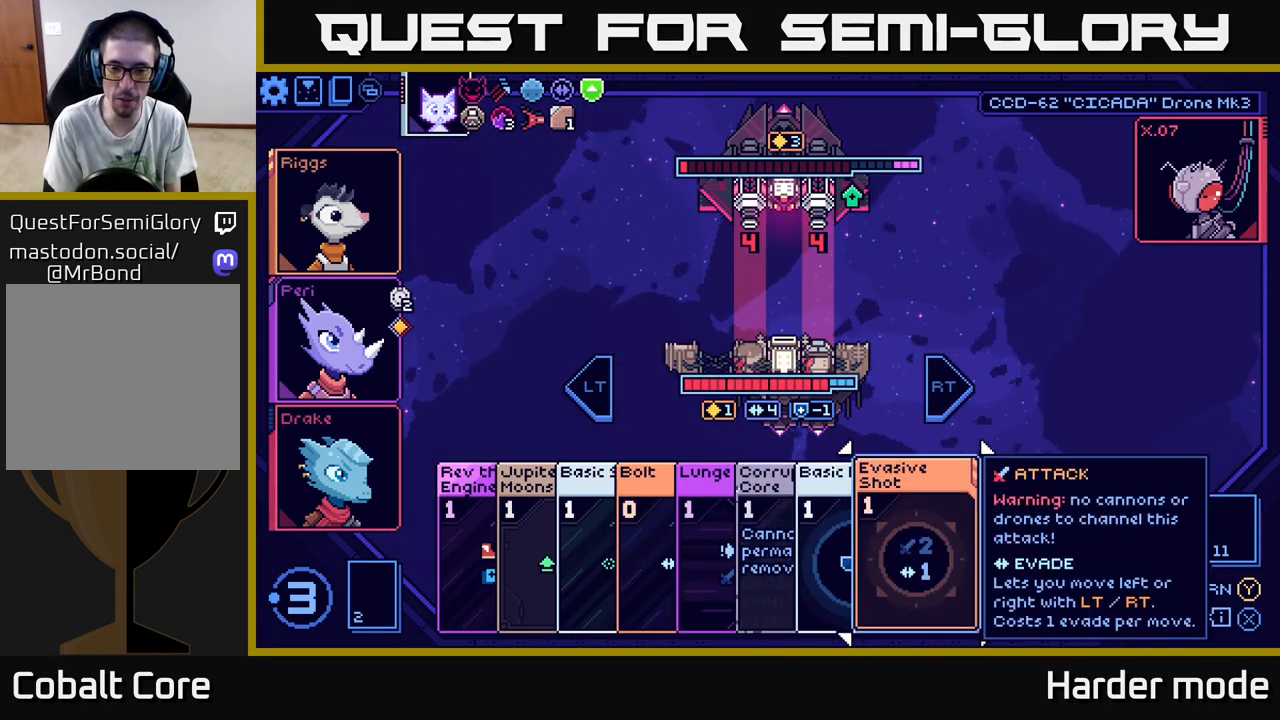
{"buttons": [], "left_stick": "center", "events": []}
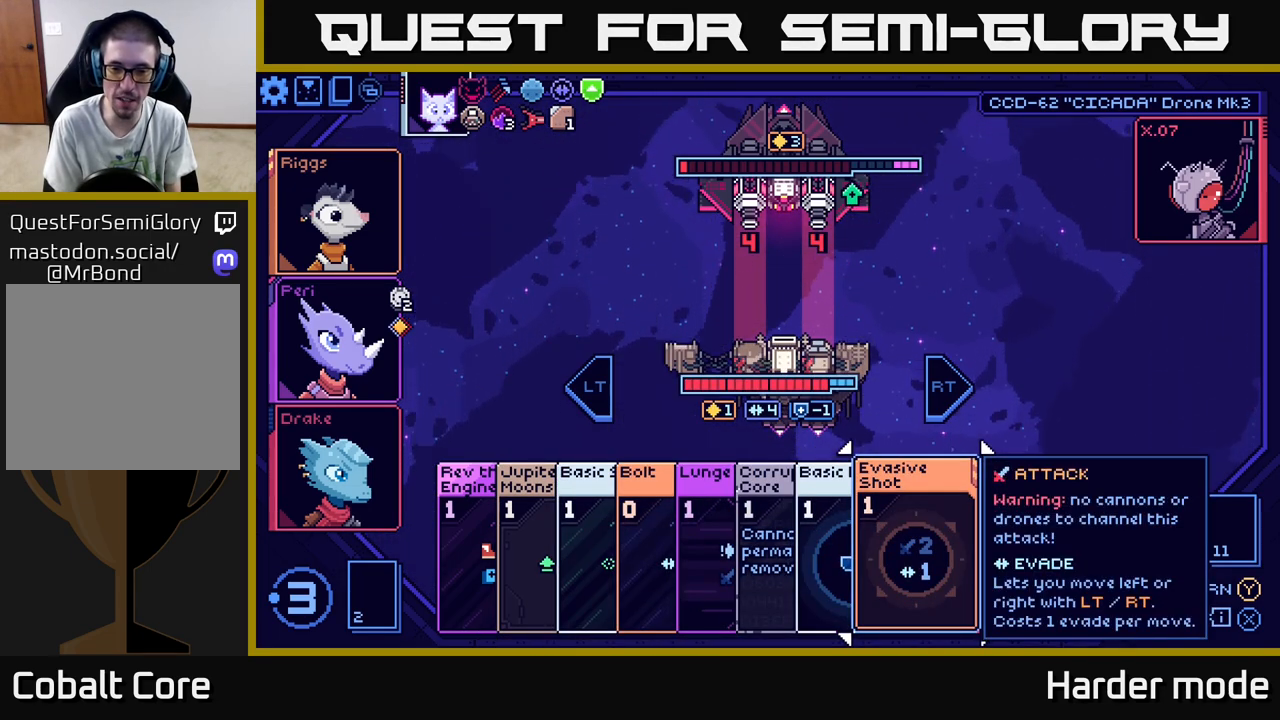
{"buttons": [], "left_stick": "center", "events": [[283, "left_stick", "right"], [483, "left_stick", "center"]]}
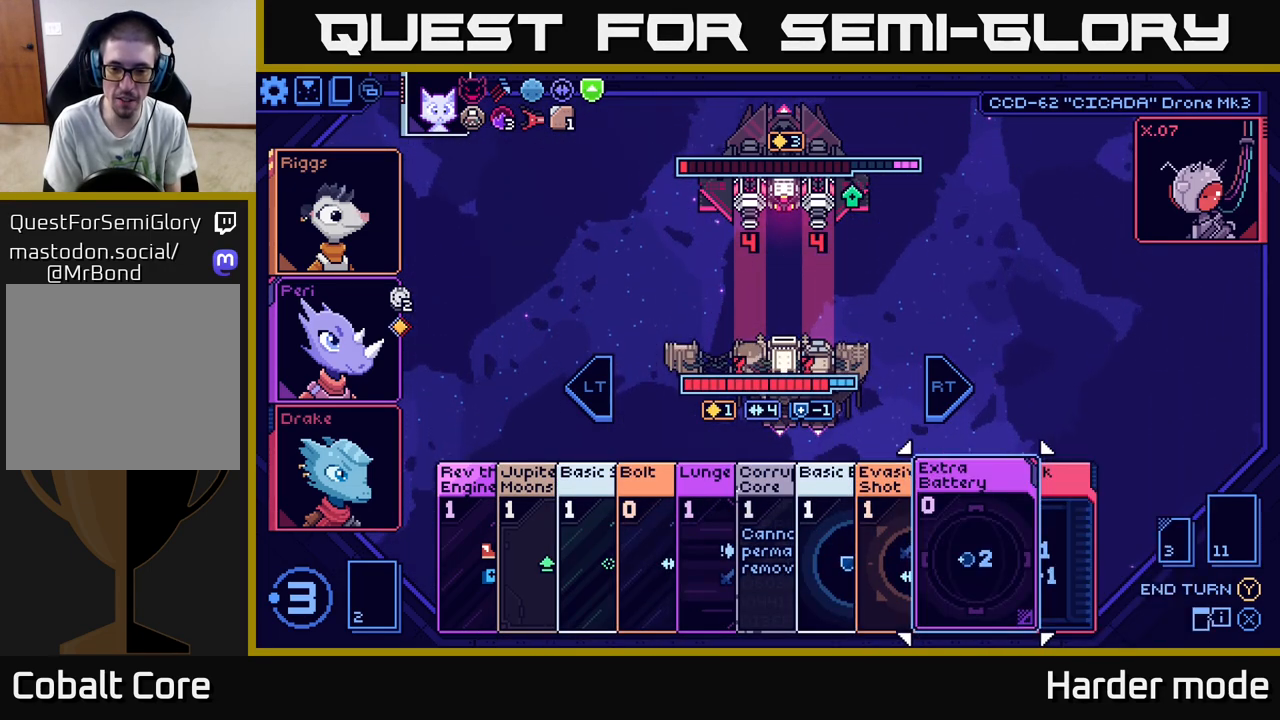
{"buttons": [], "left_stick": "center", "events": [[50, "left_stick", "left"], [233, "left_stick", "center"], [317, "left_stick", "left"], [483, "left_stick", "center"]]}
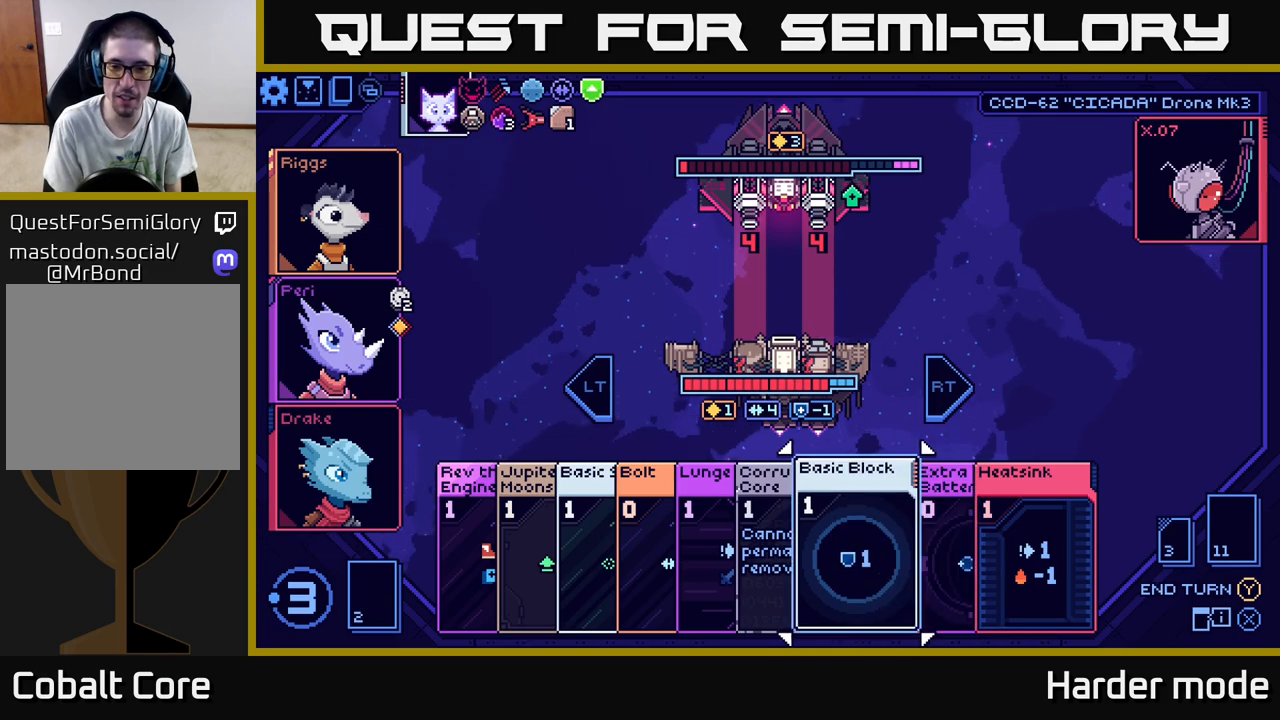
{"buttons": [], "left_stick": "right", "events": [[167, "left_stick", "right"], [317, "left_stick", "center"], [433, "left_stick", "right"]]}
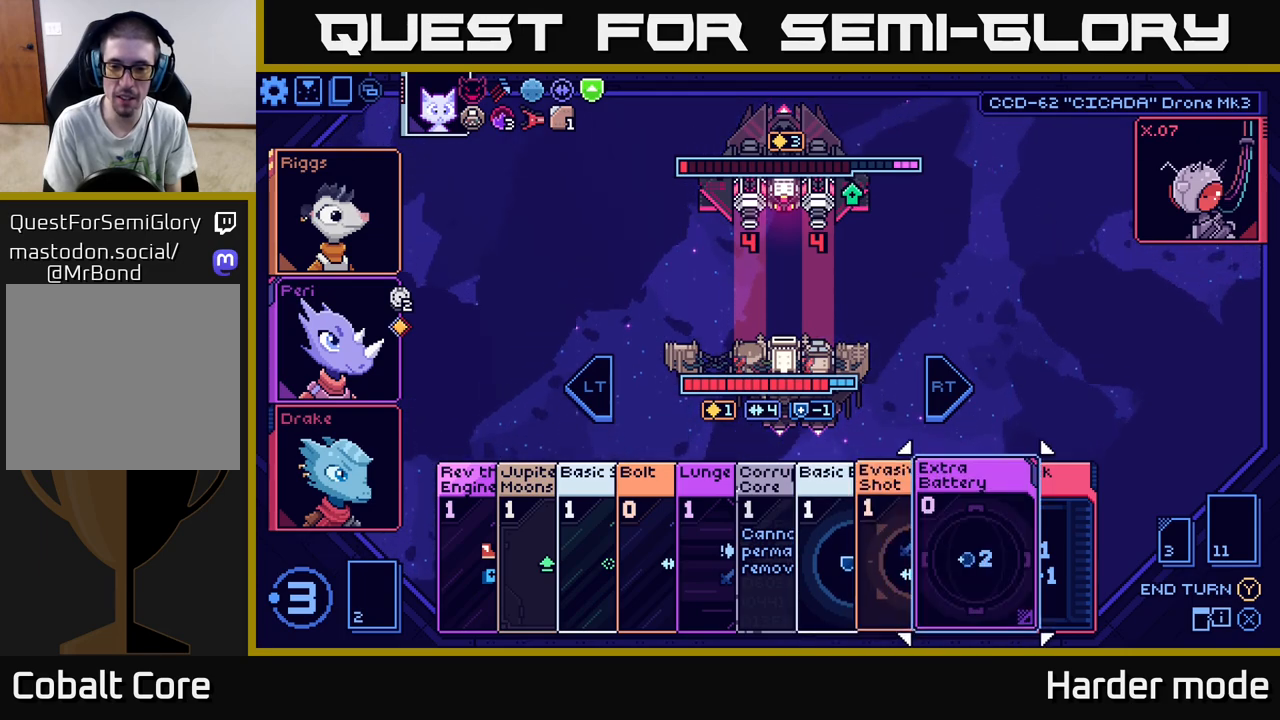
{"buttons": [], "left_stick": "left", "events": [[100, "left_stick", "center"], [183, "left_stick", "left"], [350, "left_stick", "center"], [433, "left_stick", "left"]]}
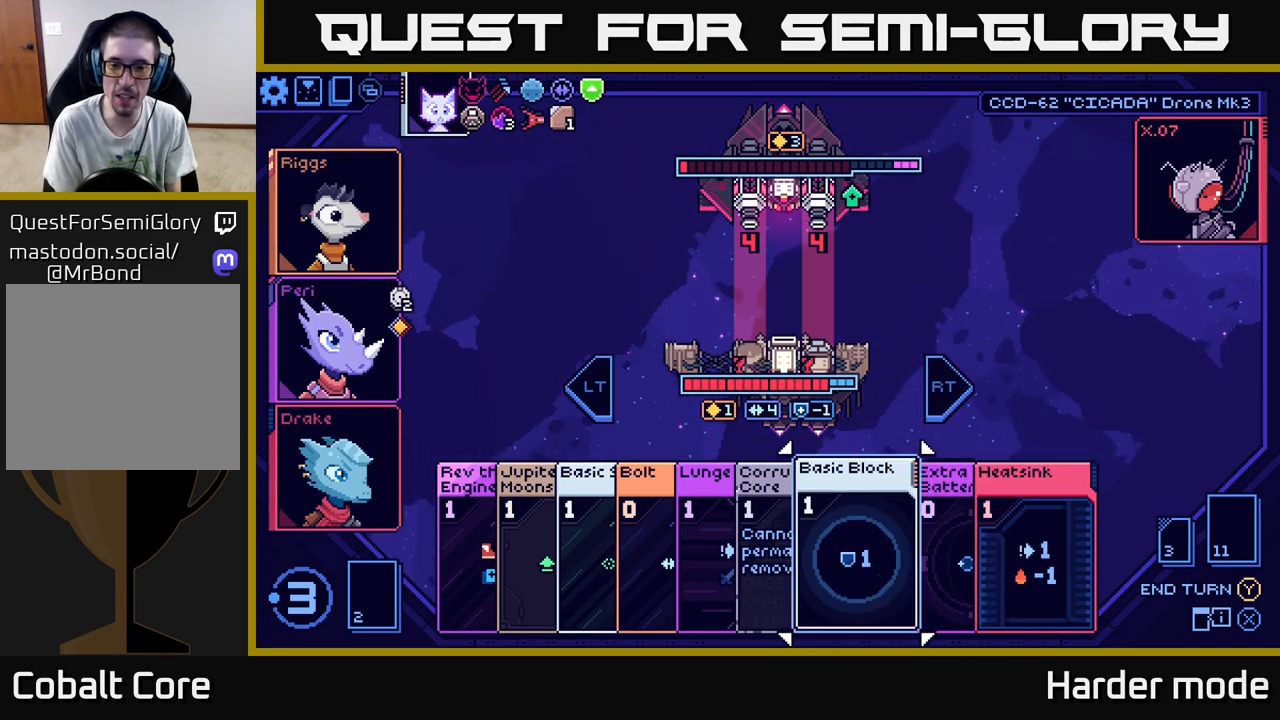
{"buttons": [], "left_stick": "center", "events": [[117, "left_stick", "center"], [250, "left_stick", "right"], [400, "left_stick", "center"]]}